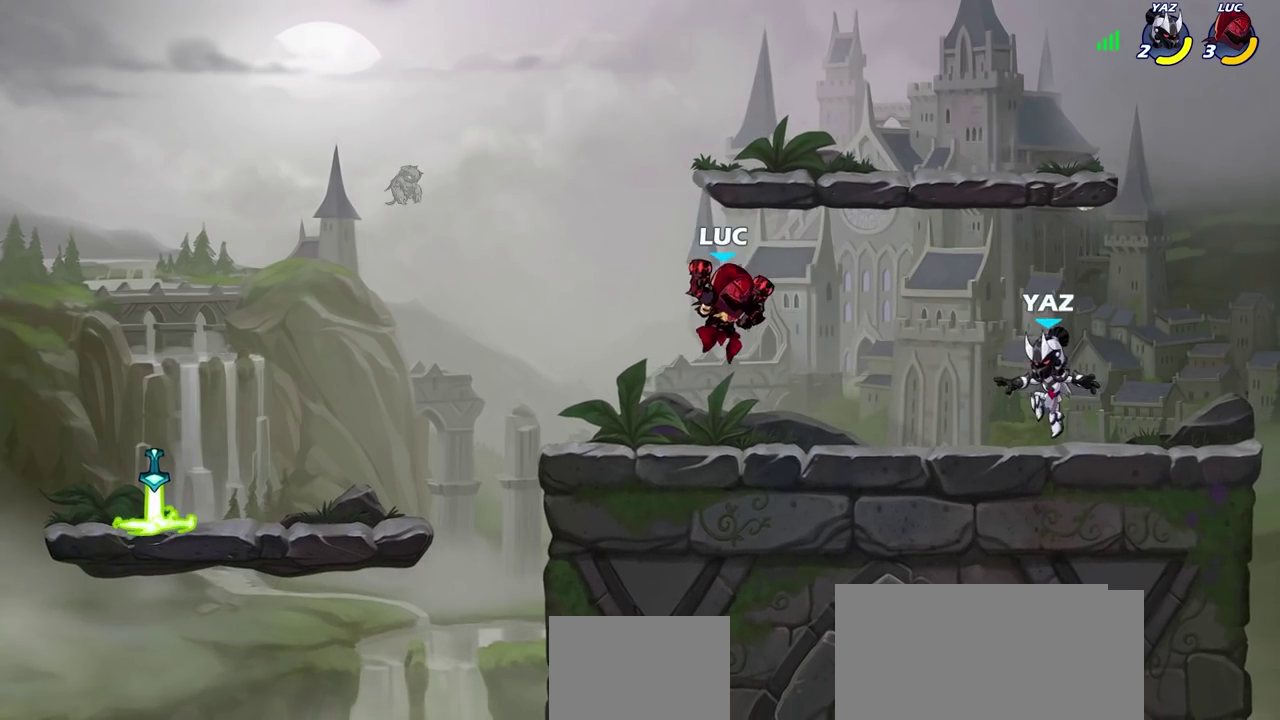
Gameplay with a controller (PlayStation layout); each line is a JSON object with the inputs held at the frame after it (dt_ms = milliseconds from this image to that frame). "events" lists button and stick changes between this image and that frame as [ms after this image, input, new state], when the widget could be followed in between. This overlay highlights the sticks when they move; stick clicks (L3) are not distinguishable.
{"dt_ms": 600, "buttons": [], "left_stick": "center", "right_stick": "center", "events": [[17, "CIRCLE", "down"], [83, "CIRCLE", "up"], [83, "R2", "up"], [83, "left_stick", "center"]]}
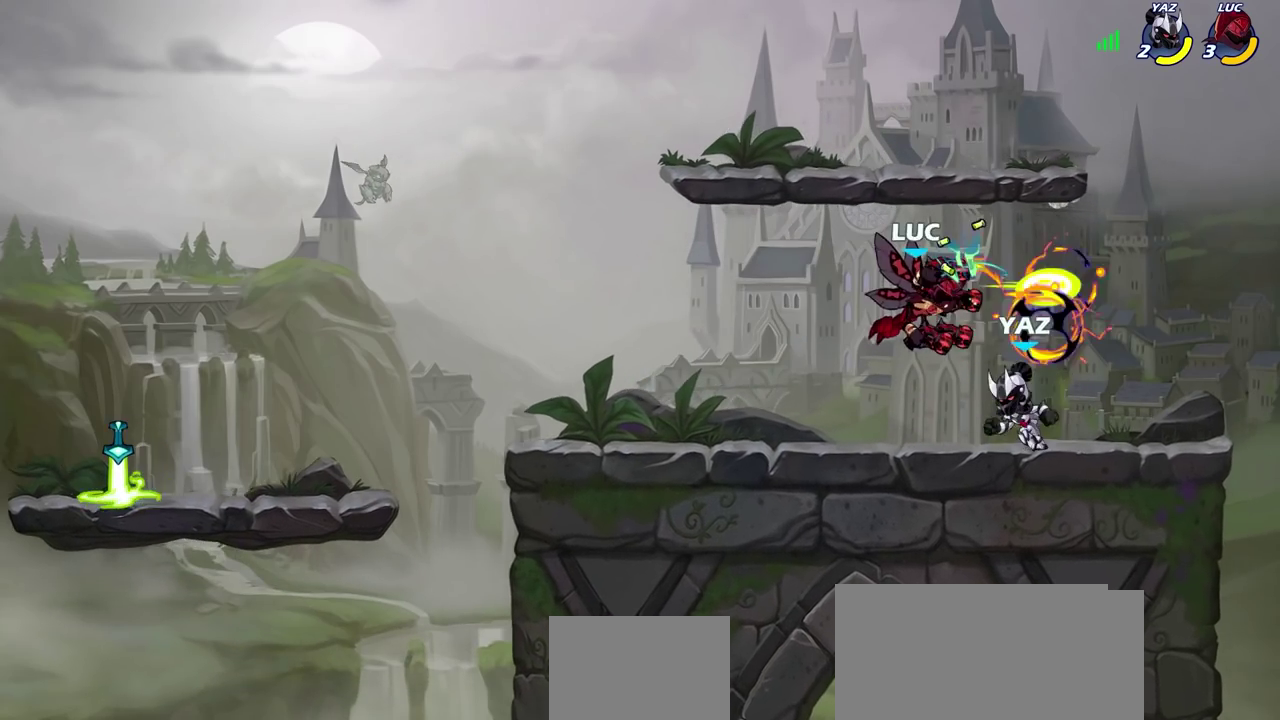
{"dt_ms": 600, "buttons": [], "left_stick": "down-right", "right_stick": "center", "events": [[83, "left_stick", "right"], [483, "left_stick", "down-right"]]}
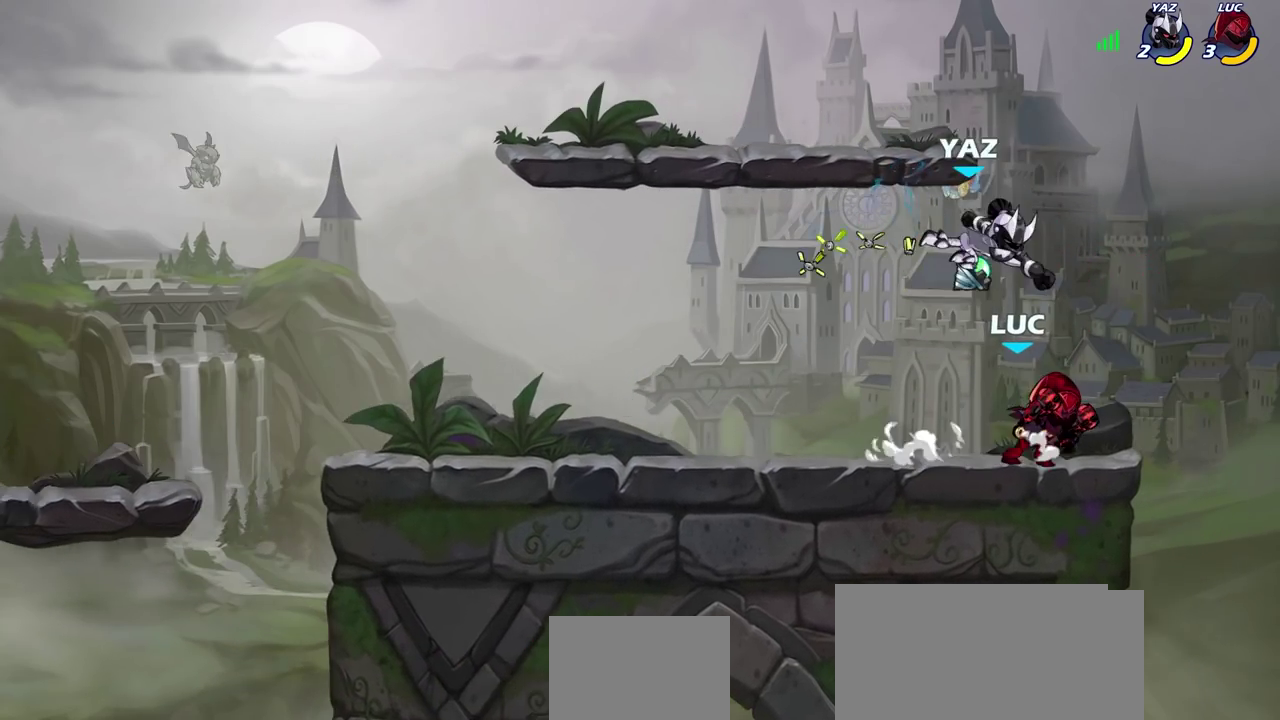
{"dt_ms": 300, "buttons": [], "left_stick": "center", "right_stick": "center", "events": [[100, "left_stick", "left"], [250, "left_stick", "center"]]}
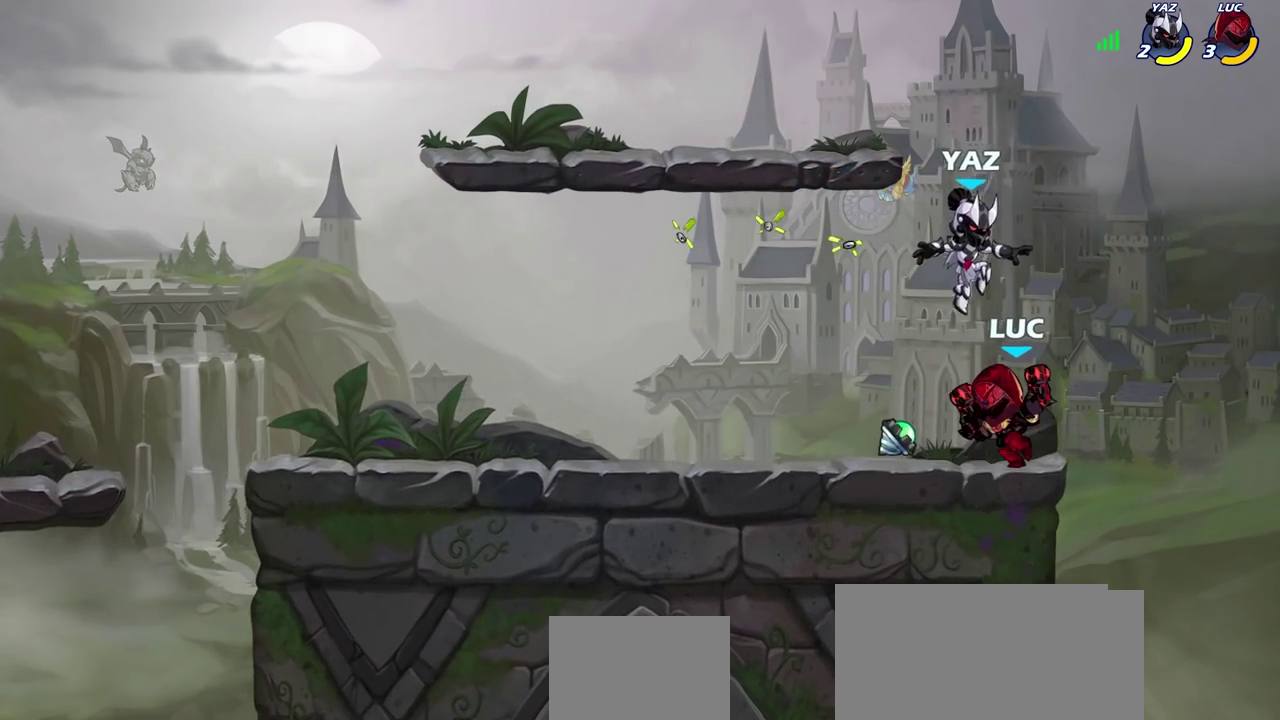
{"dt_ms": 500, "buttons": [], "left_stick": "center", "right_stick": "center", "events": [[50, "SQUARE", "down"], [117, "SQUARE", "up"]]}
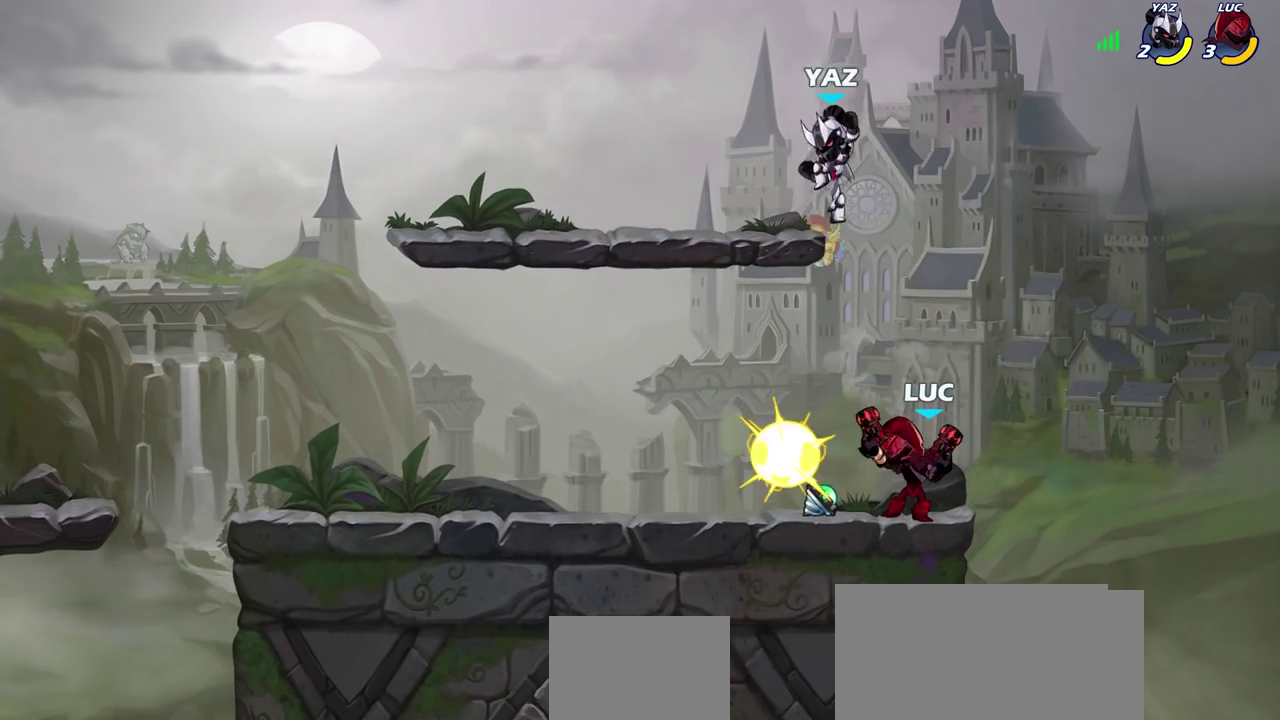
{"dt_ms": 600, "buttons": [], "left_stick": "center", "right_stick": "center", "events": [[67, "left_stick", "right"], [300, "left_stick", "left"], [383, "left_stick", "down-left"], [417, "CIRCLE", "down"], [450, "left_stick", "center"], [500, "CIRCLE", "up"]]}
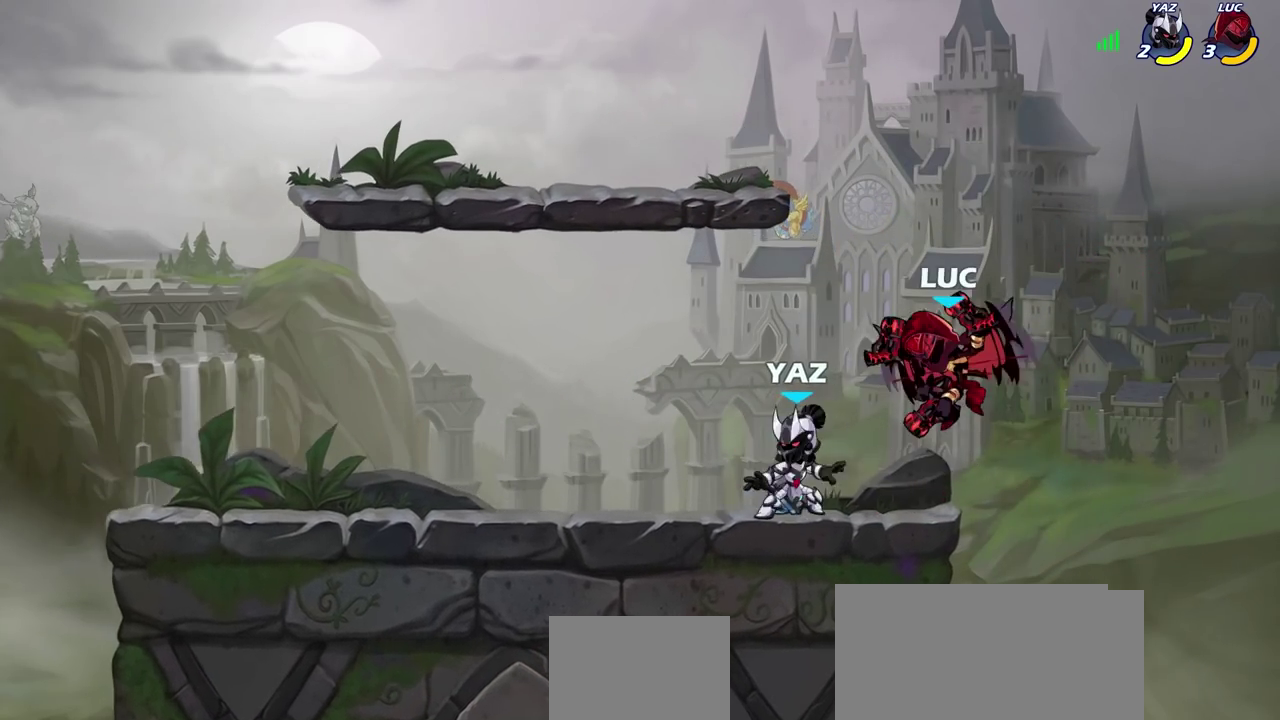
{"dt_ms": 600, "buttons": [], "left_stick": "left", "right_stick": "center", "events": [[217, "left_stick", "left"], [317, "left_stick", "center"], [583, "left_stick", "left"]]}
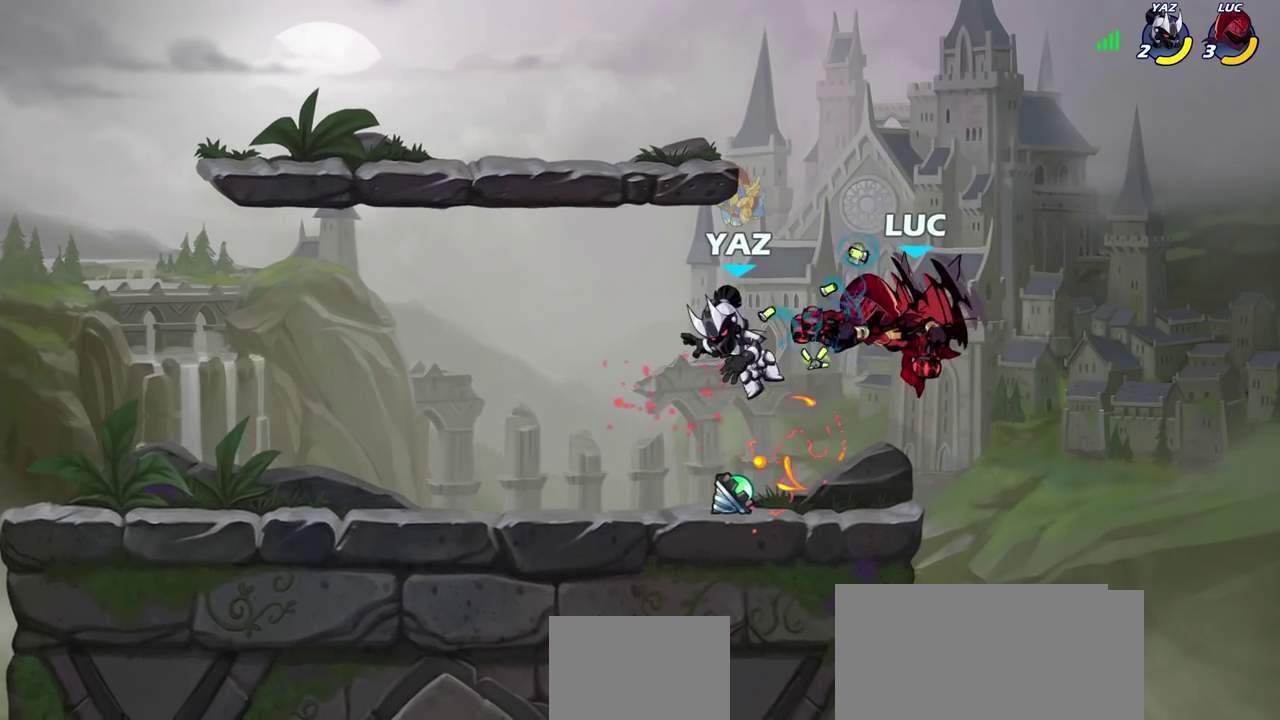
{"dt_ms": 300, "buttons": [], "left_stick": "left", "right_stick": "center"}
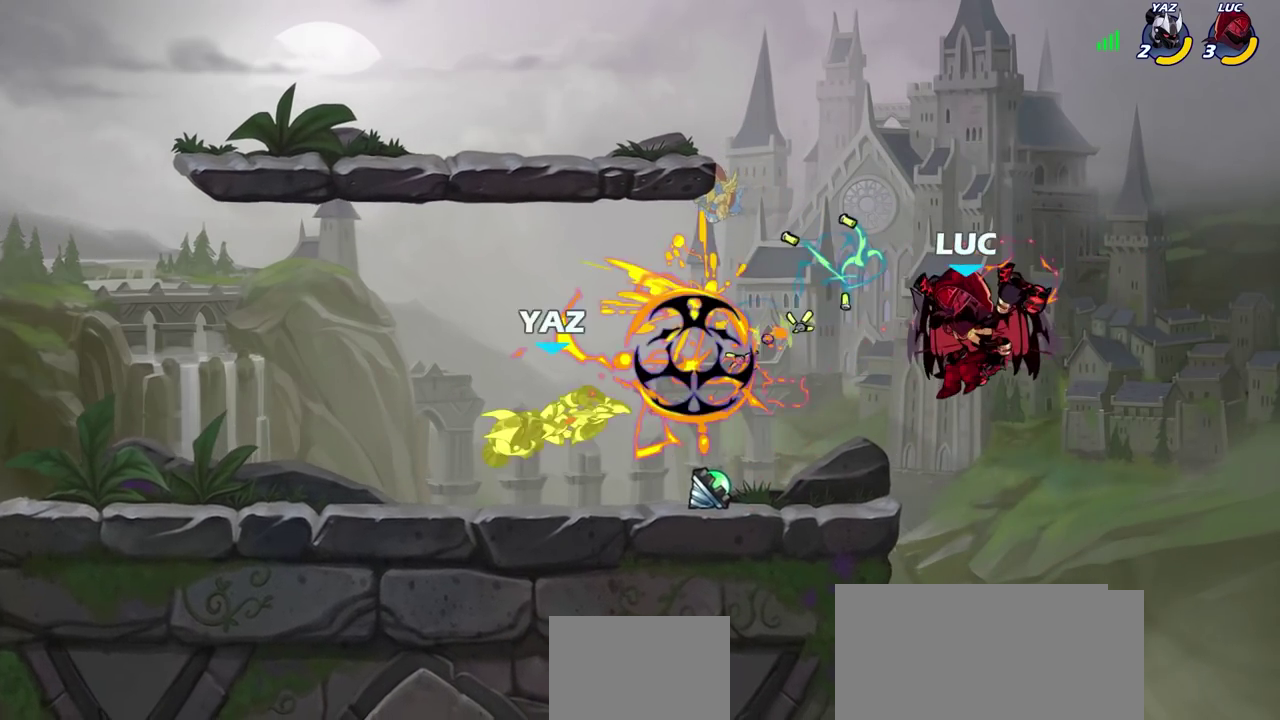
{"dt_ms": 600, "buttons": [], "left_stick": "left", "right_stick": "center", "events": [[133, "R2", "down"], [367, "R2", "up"], [467, "SQUARE", "down"], [567, "SQUARE", "up"]]}
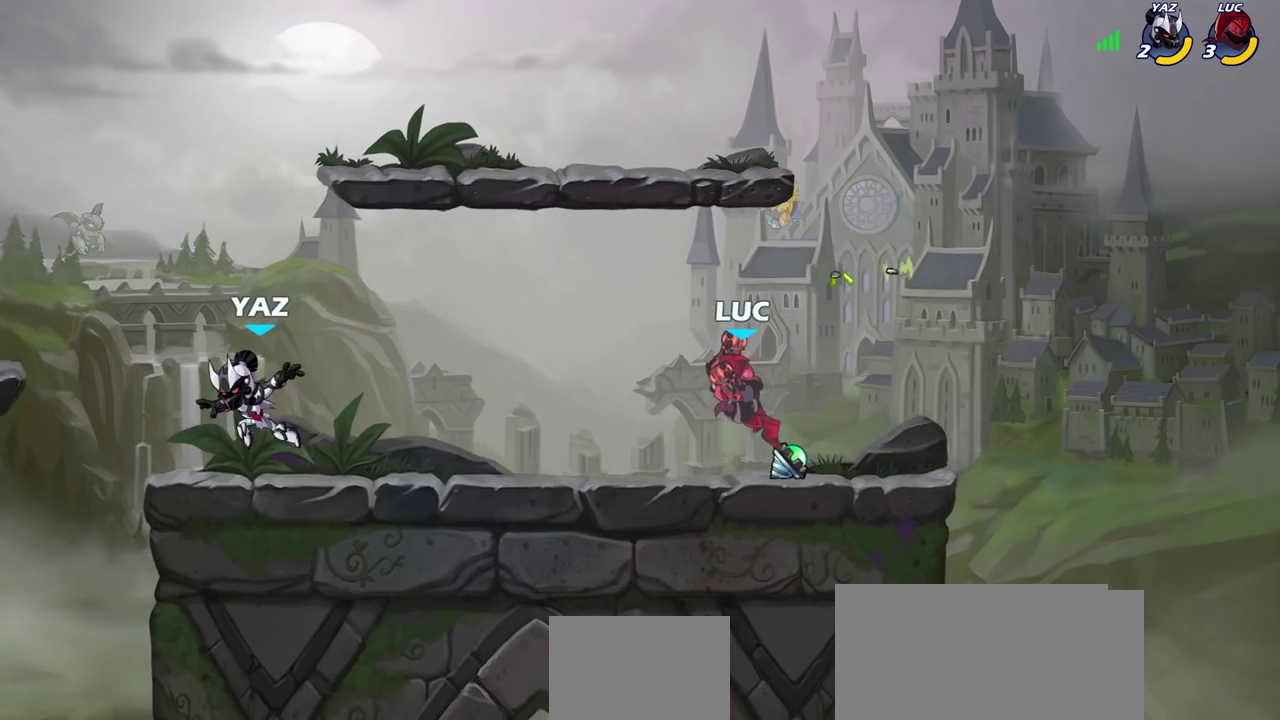
{"dt_ms": 400, "buttons": [], "left_stick": "left", "right_stick": "center", "events": []}